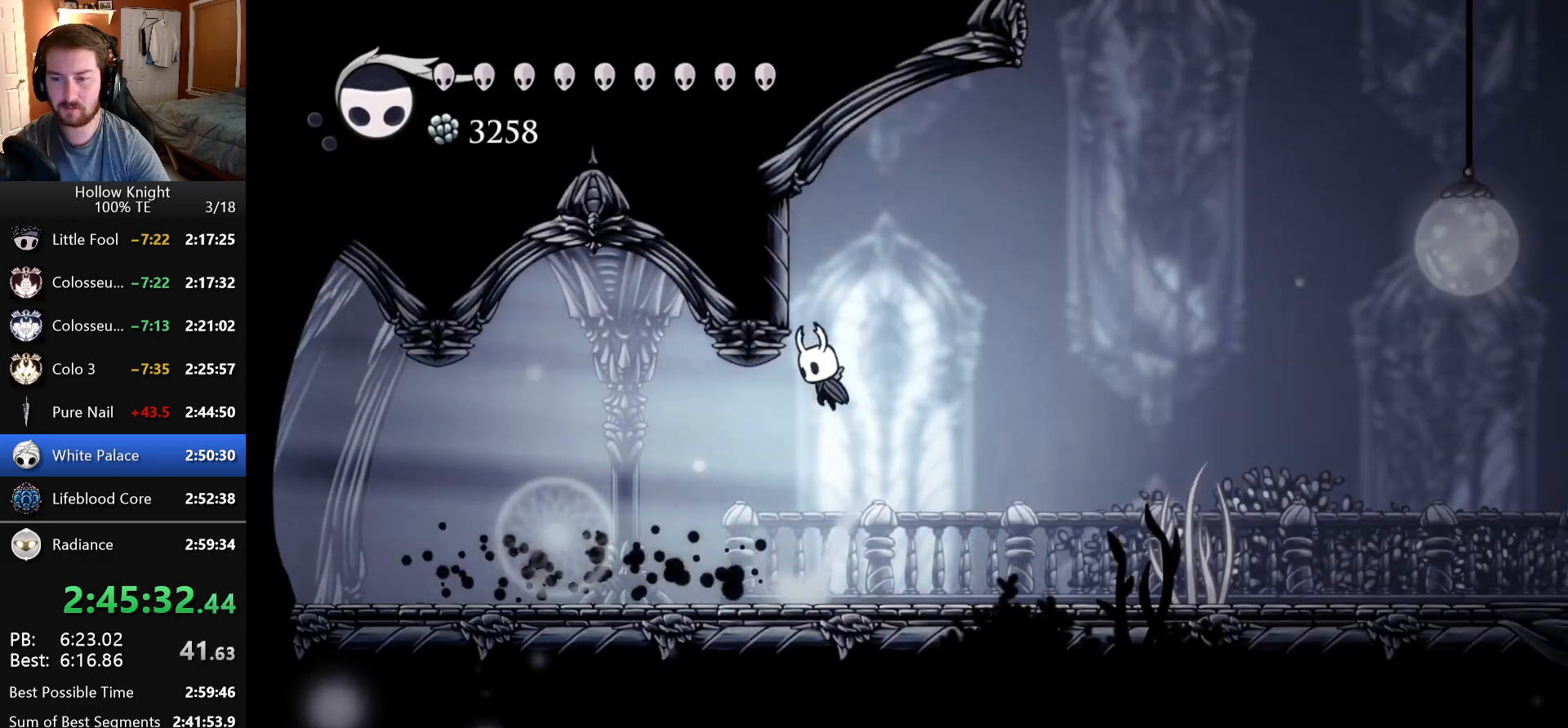
Gameplay with keyboard; each line is a JSON object with the keys held at the frame after it. "events" lists presses ("down") and releases ("up") of "claw", "crystal_dash", "dash", "down", "dream_nail", "escape", "focus", "inventory", "left", "nail", "return", "right", "shade" and "up" between this image and that frame as [ms after this image, input, new state], when the widget could be followed in between. No other keys are recorded. Mouse input is not recorded. Key names are as the overlay labels them; some are game actions (e.g. jump) rather than physical keys.
{"keys": ["dash", "right"], "events": [[200, "dash", "up"], [266, "dash", "down"], [266, "left", "up"], [266, "right", "down"]]}
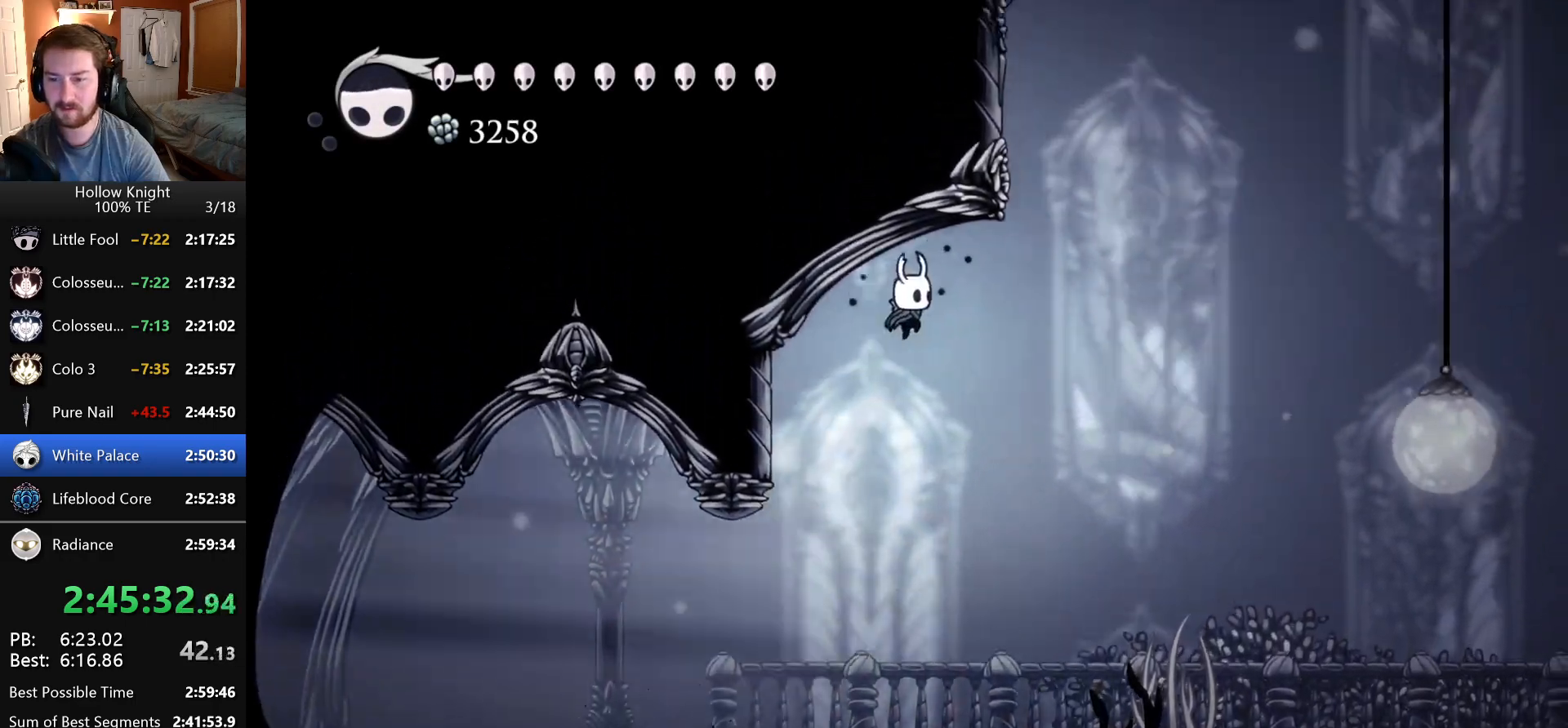
{"keys": ["dash", "left"], "events": [[50, "dash", "up"], [150, "dash", "down"], [333, "left", "down"], [333, "right", "up"]]}
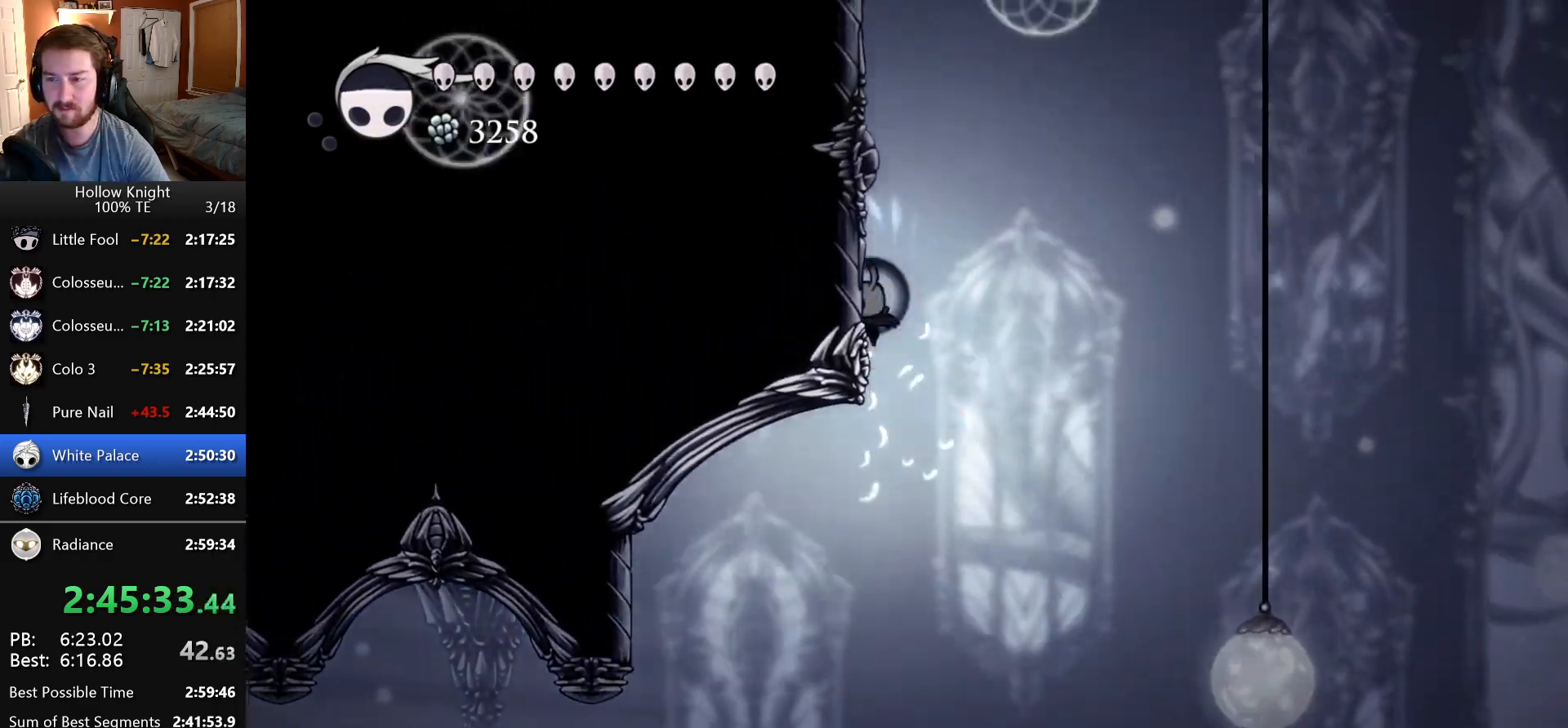
{"keys": ["dash", "left"], "events": [[33, "dash", "up"], [83, "dash", "down"], [350, "dash", "up"], [400, "dash", "down"]]}
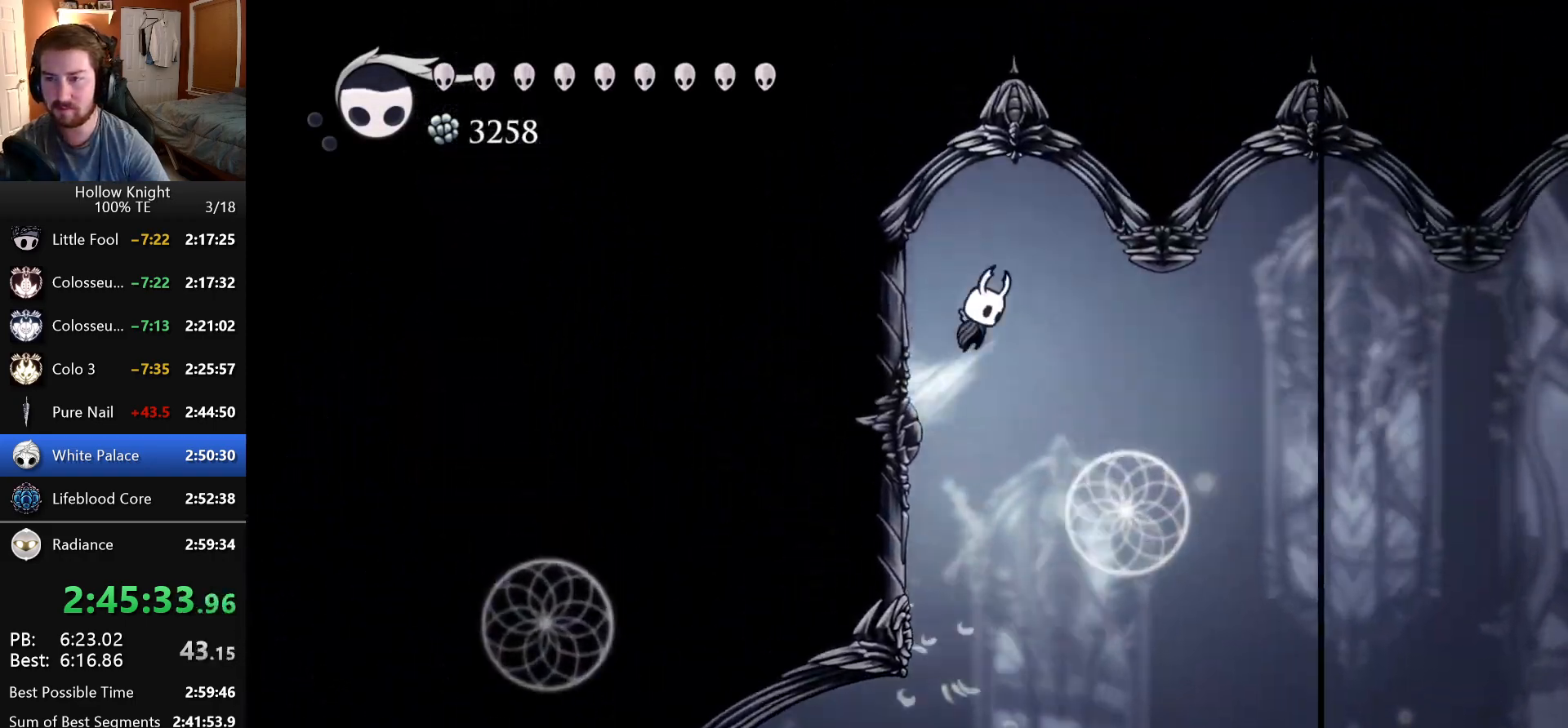
{"keys": ["crystal_dash", "left"], "events": [[66, "dash", "up"], [333, "crystal_dash", "down"]]}
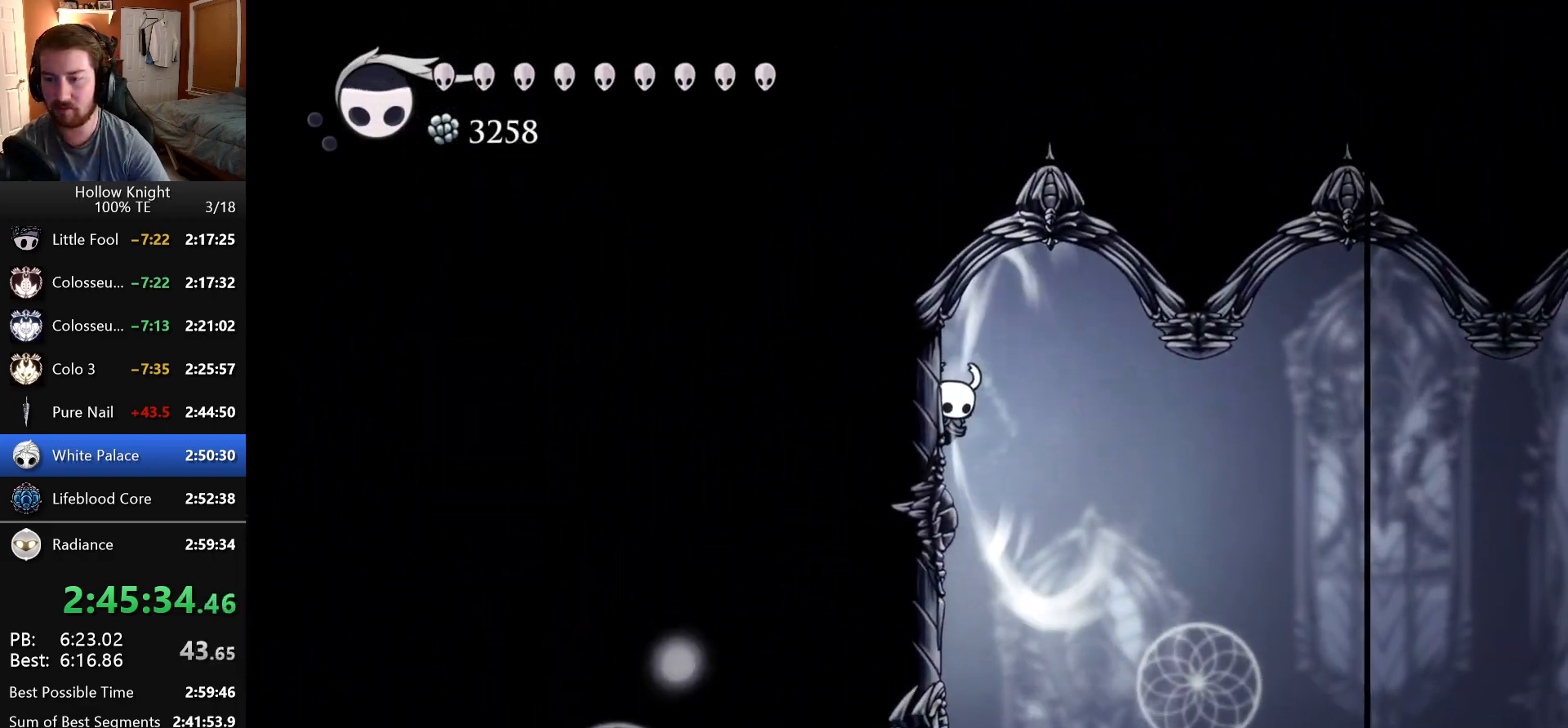
{"keys": ["crystal_dash", "left"], "events": []}
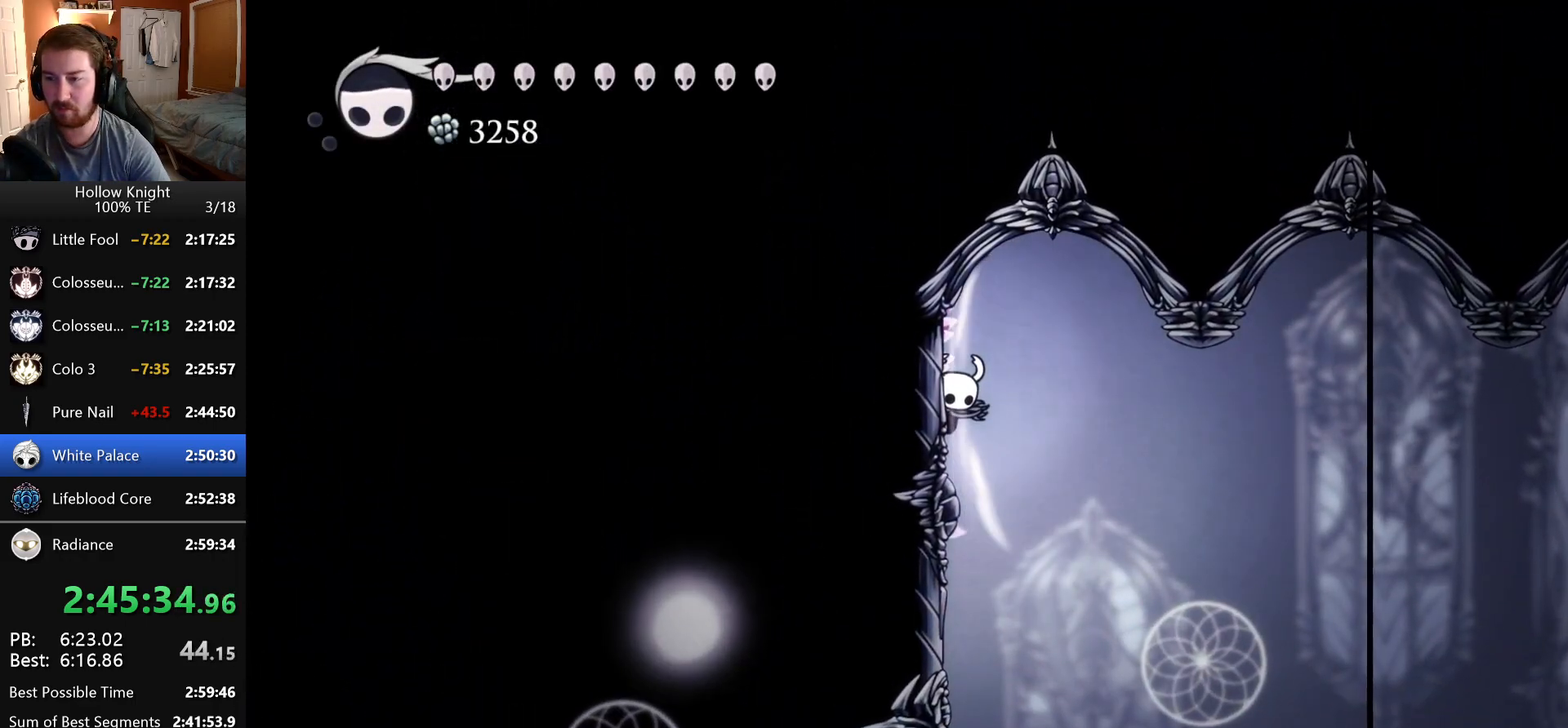
{"keys": ["right"], "events": [[216, "crystal_dash", "up"], [233, "left", "up"], [283, "right", "down"]]}
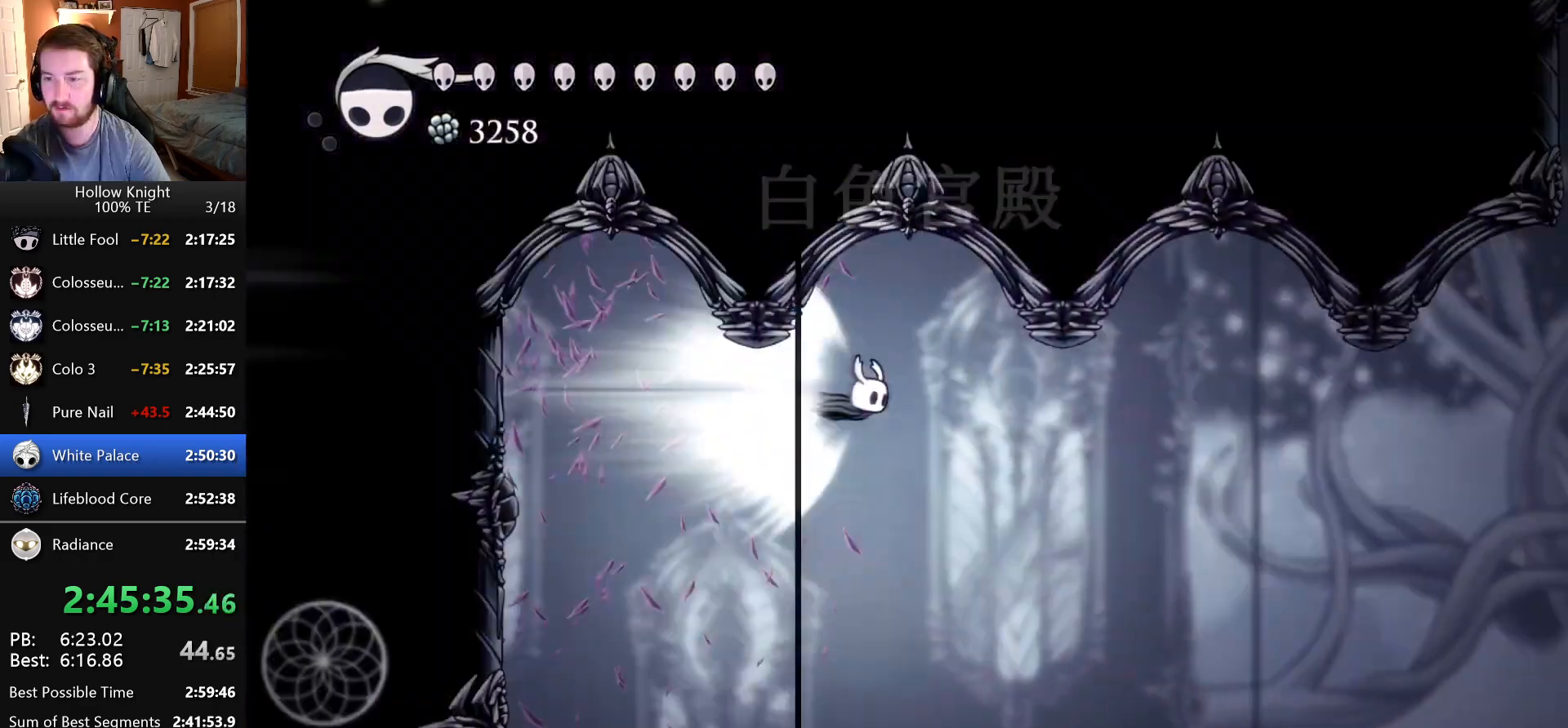
{"keys": ["right"], "events": []}
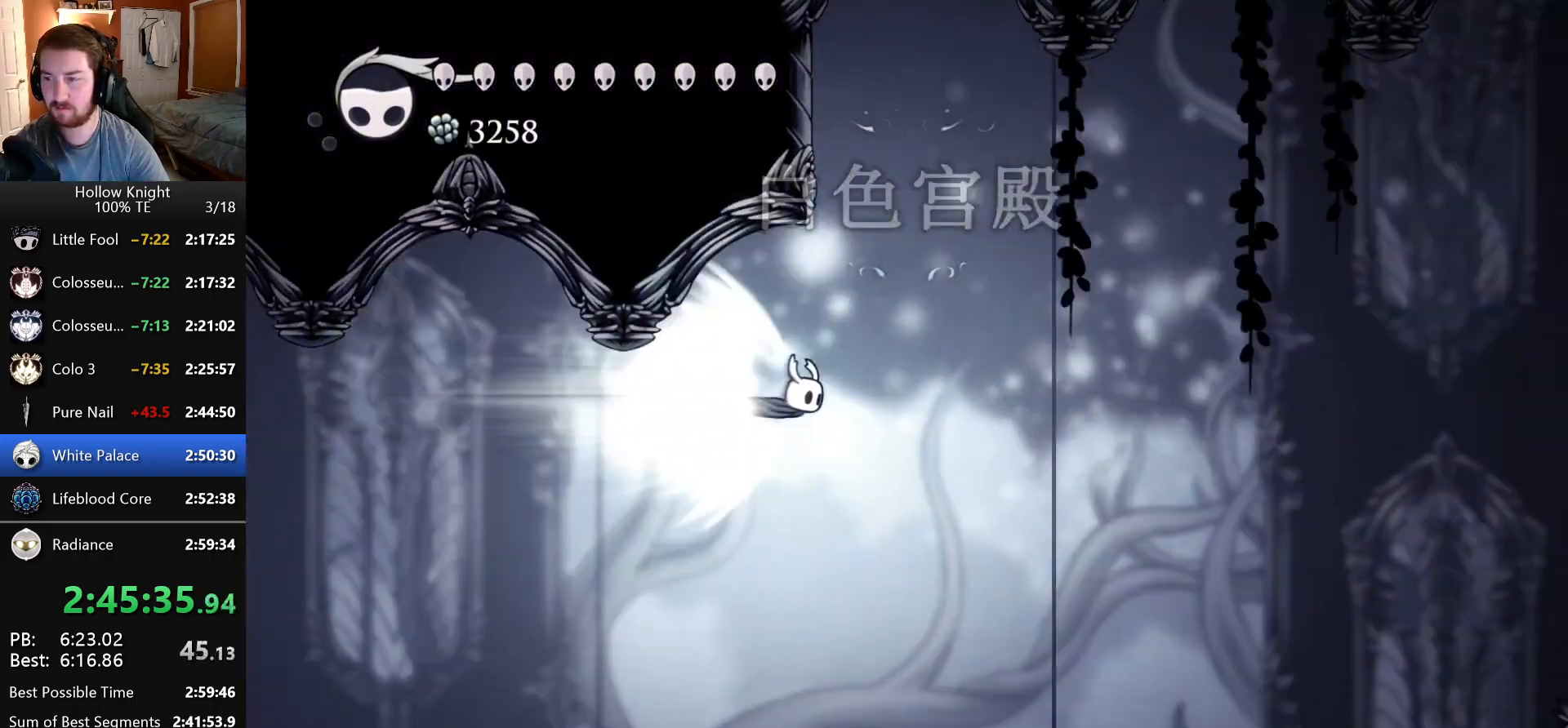
{"keys": ["right"], "events": []}
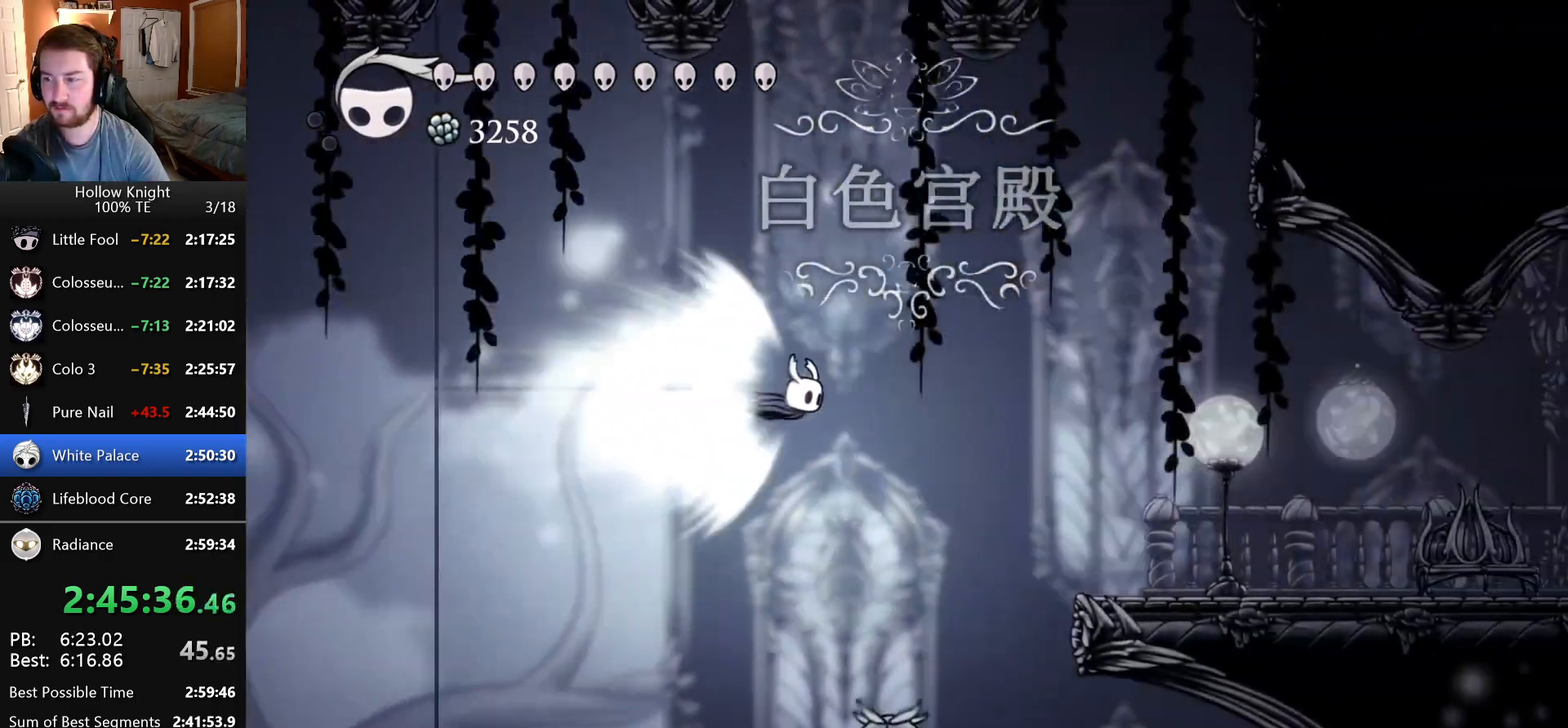
{"keys": ["right"], "events": []}
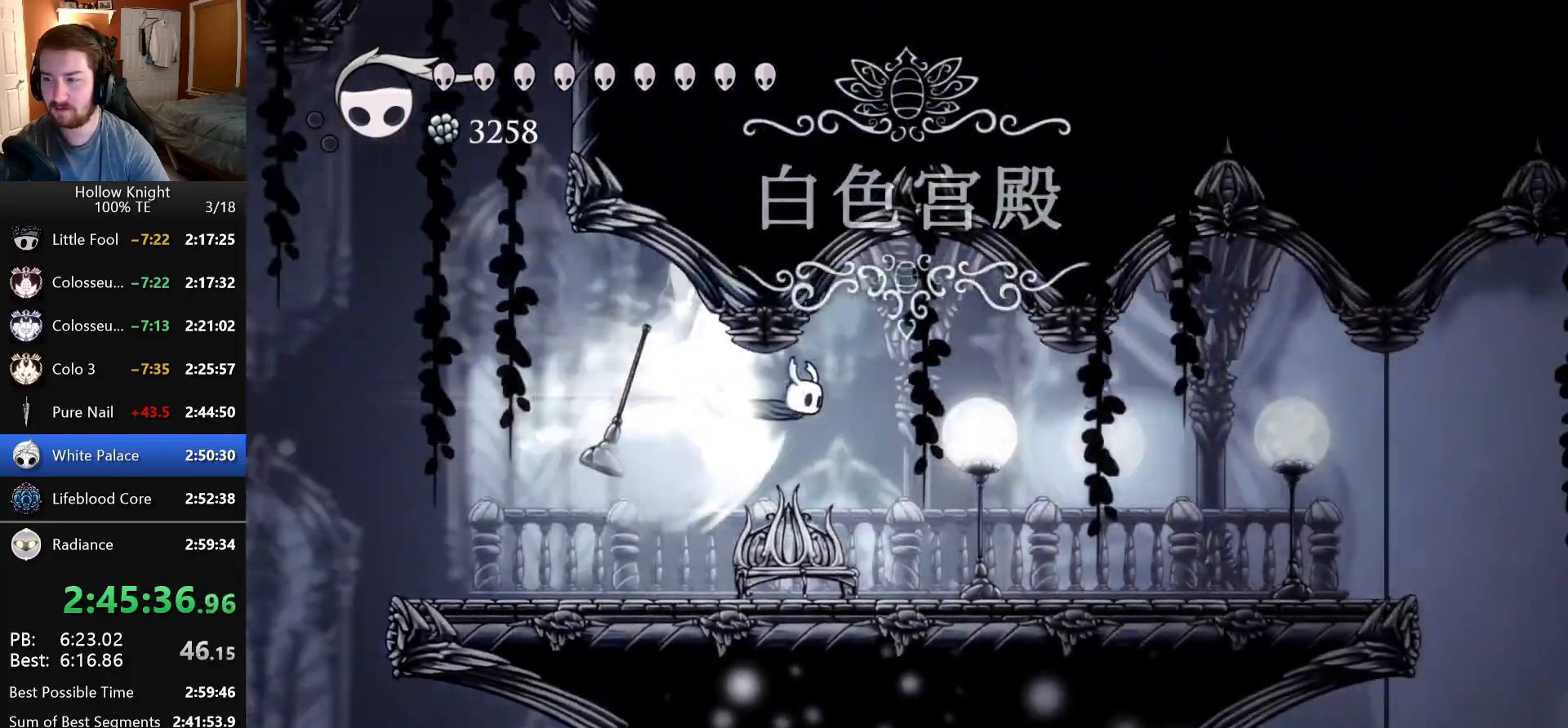
{"keys": ["right"], "events": []}
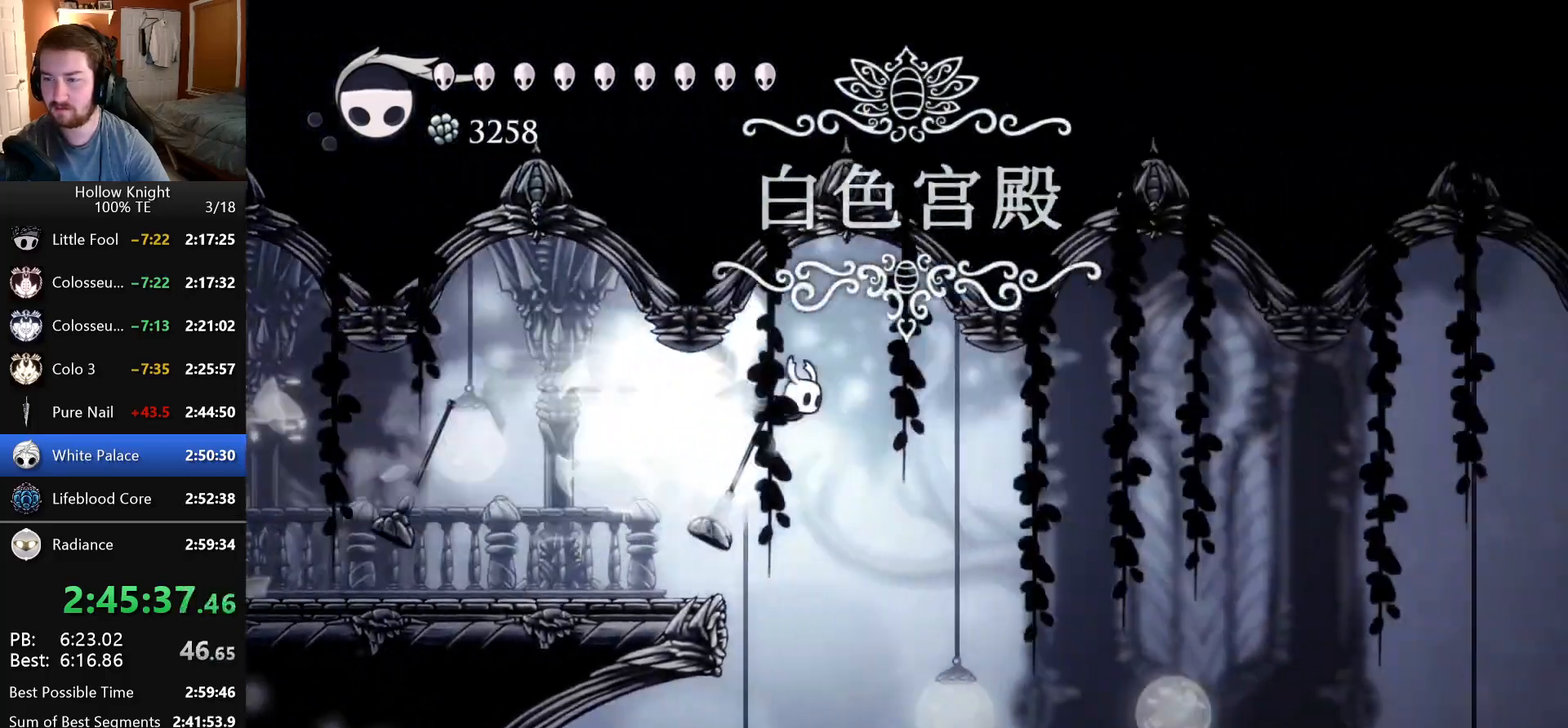
{"keys": ["crystal_dash", "right"], "events": [[383, "crystal_dash", "down"]]}
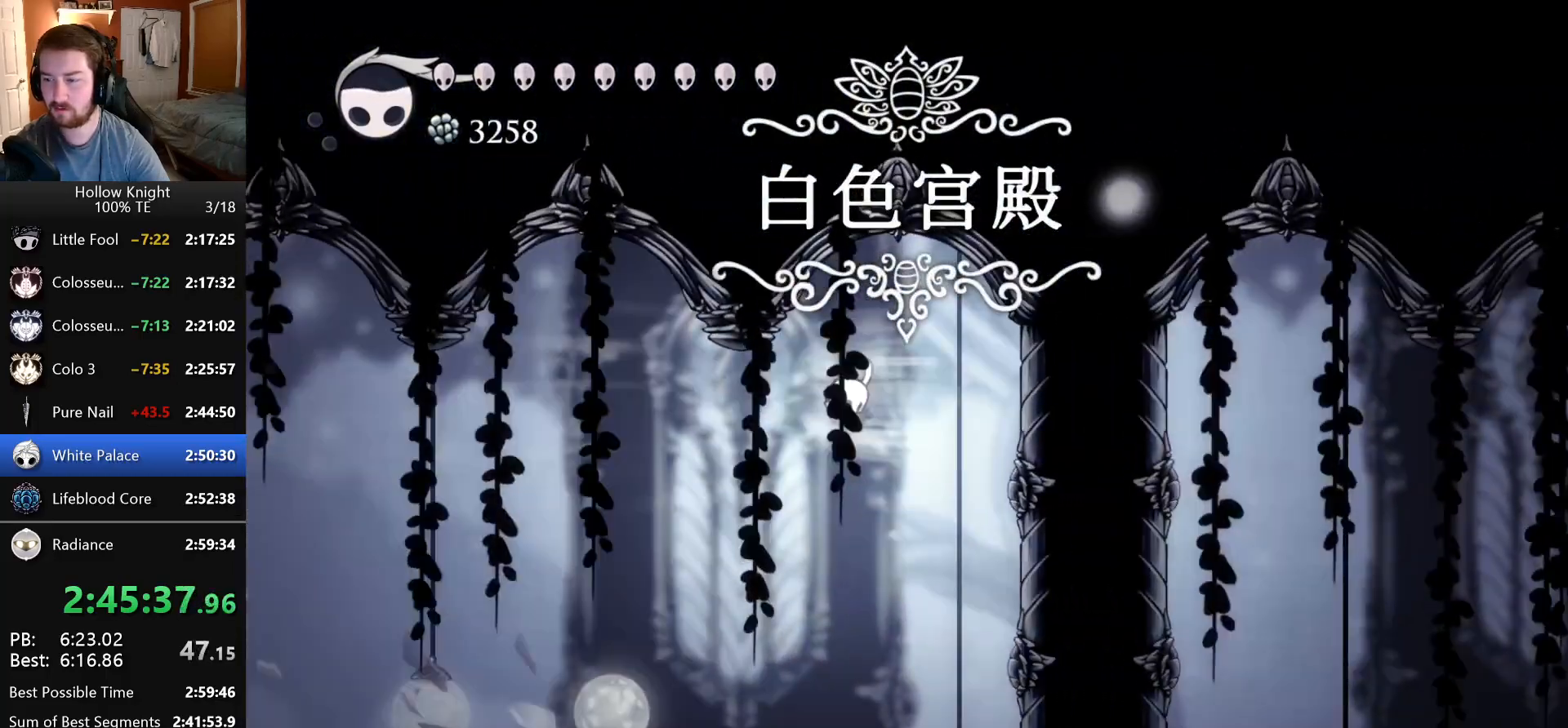
{"keys": [], "events": [[16, "crystal_dash", "up"], [66, "right", "up"]]}
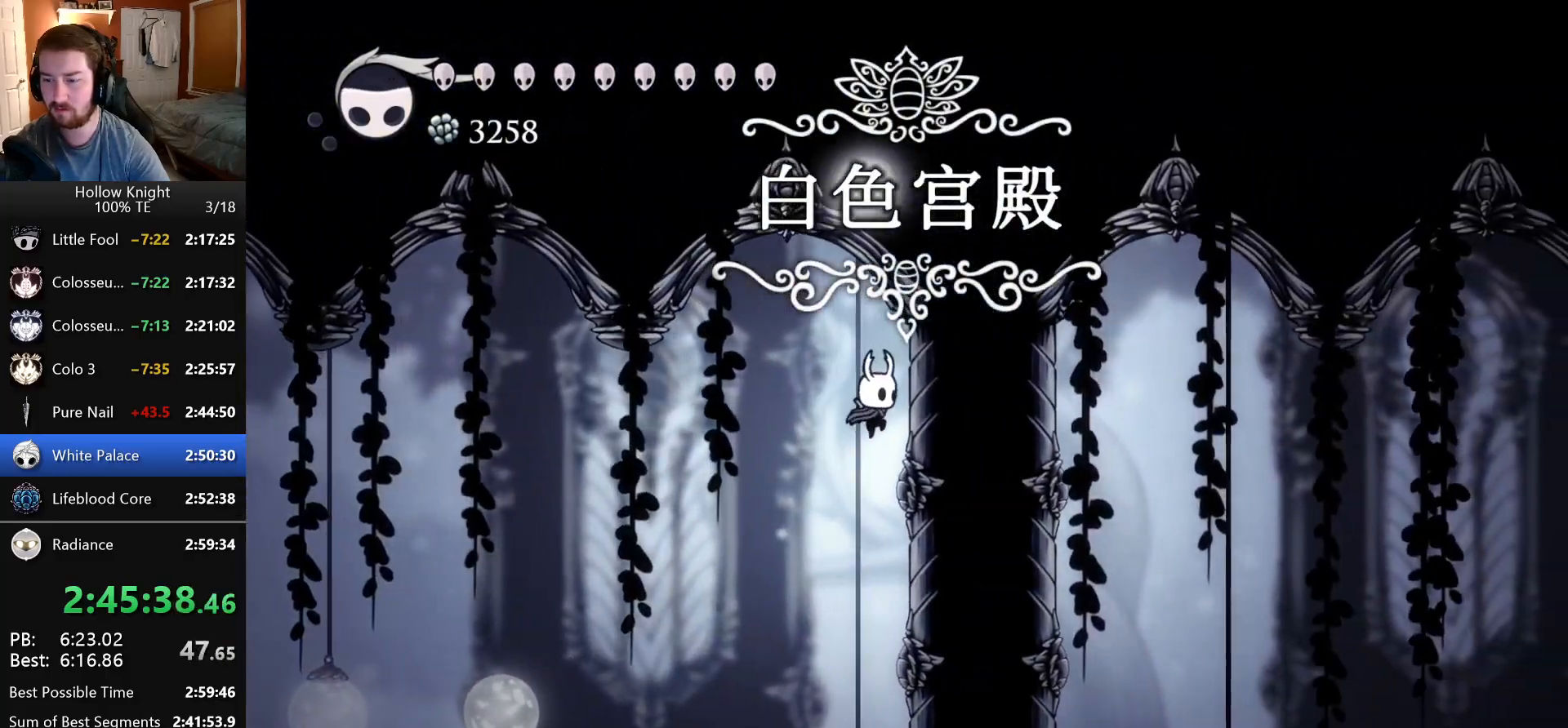
{"keys": [], "events": []}
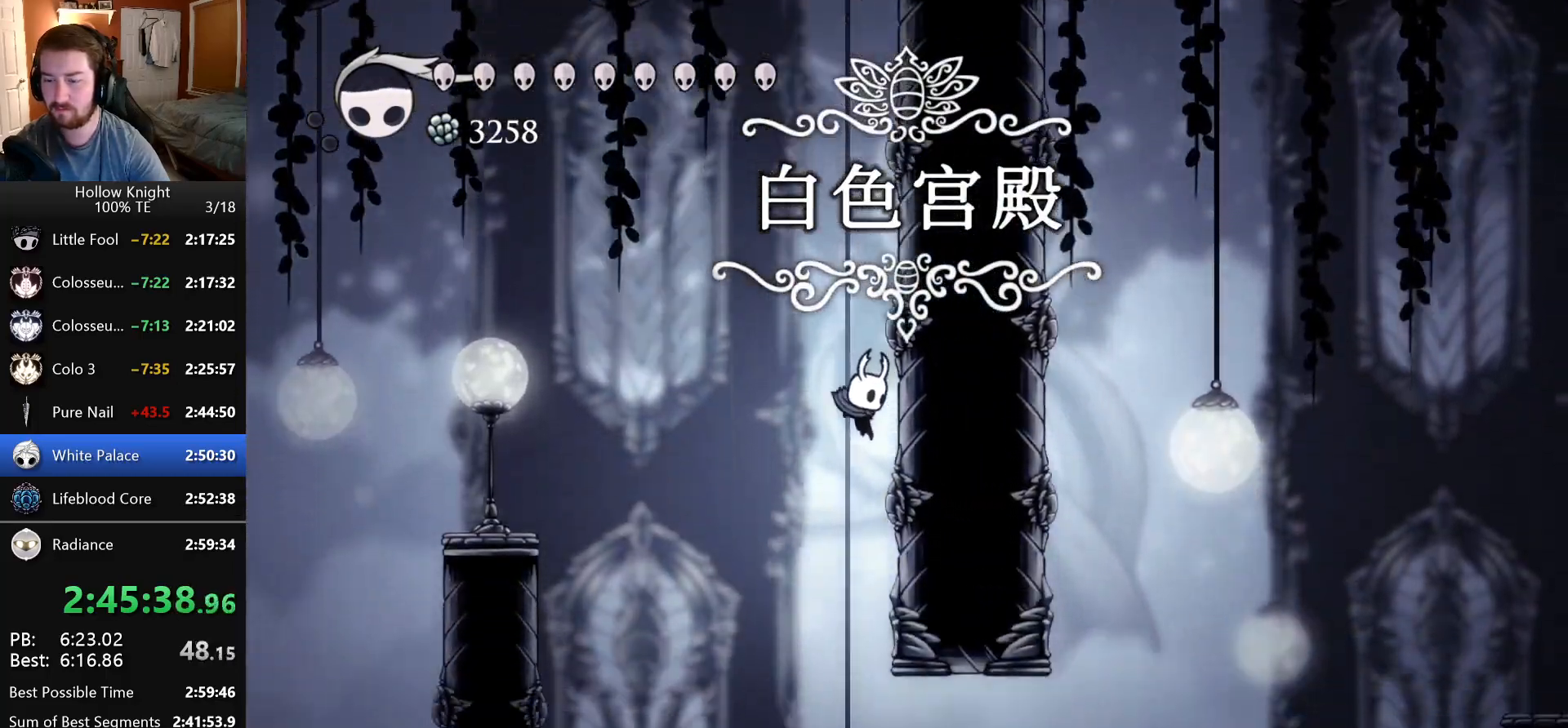
{"keys": []}
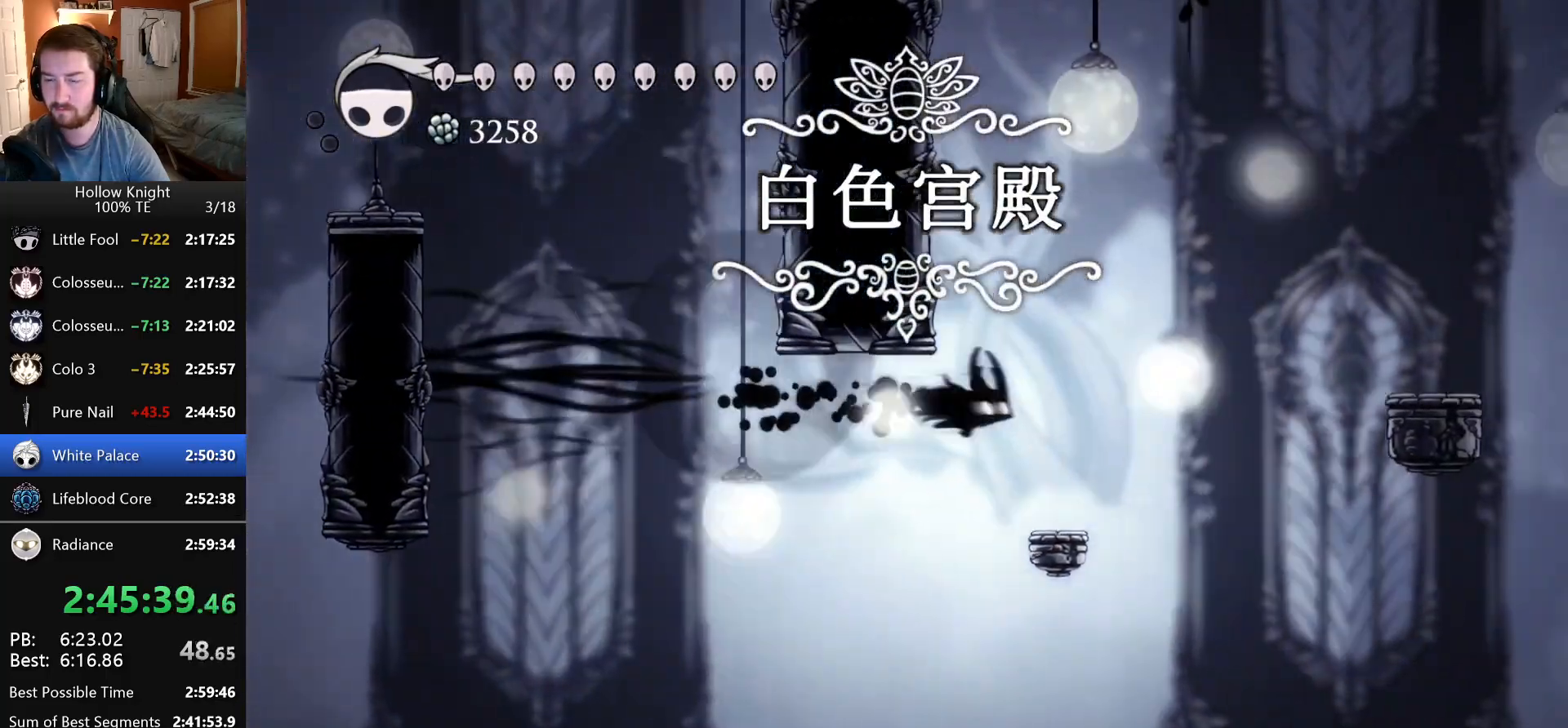
{"keys": ["dash", "left"], "events": [[100, "dash", "down"], [166, "left", "down"]]}
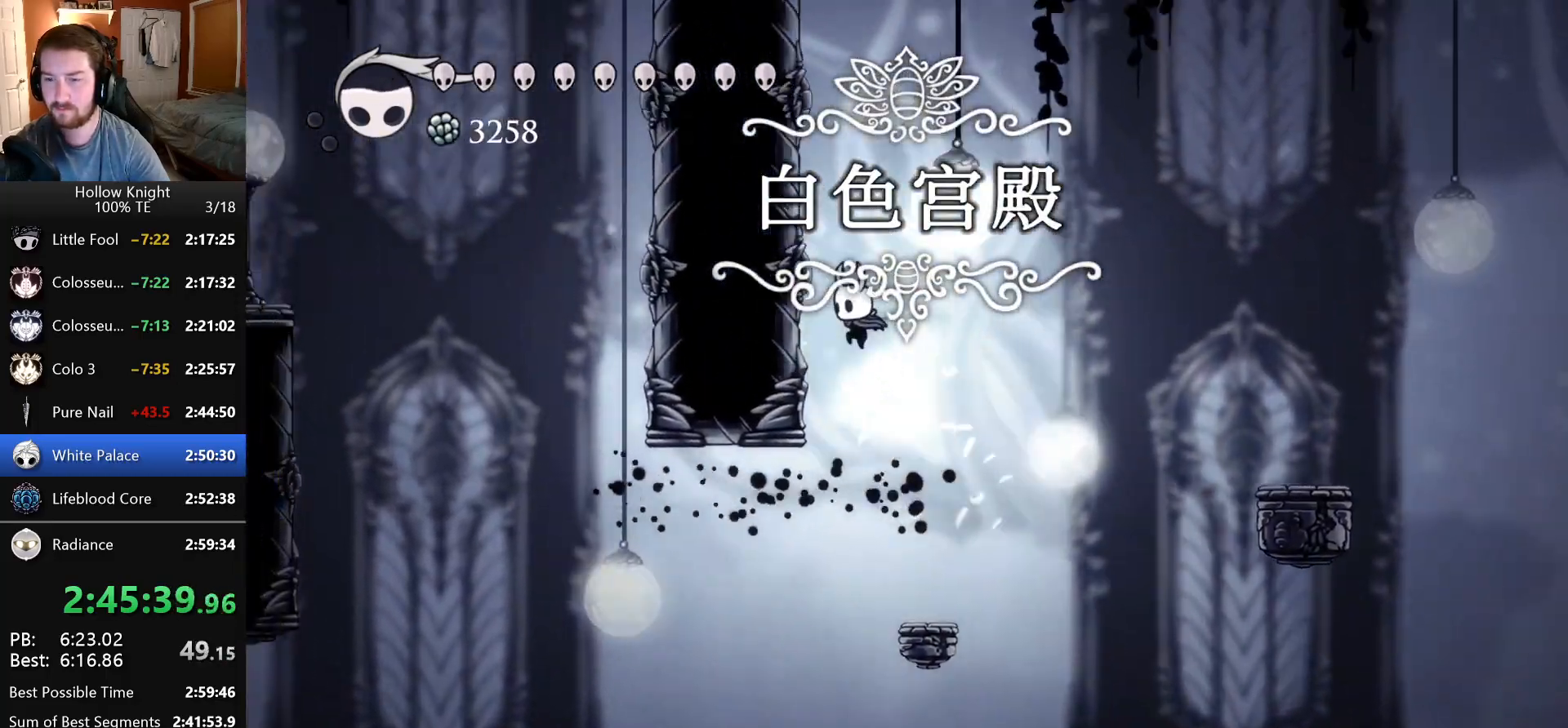
{"keys": ["crystal_dash", "left"], "events": [[33, "dash", "up"], [350, "crystal_dash", "down"]]}
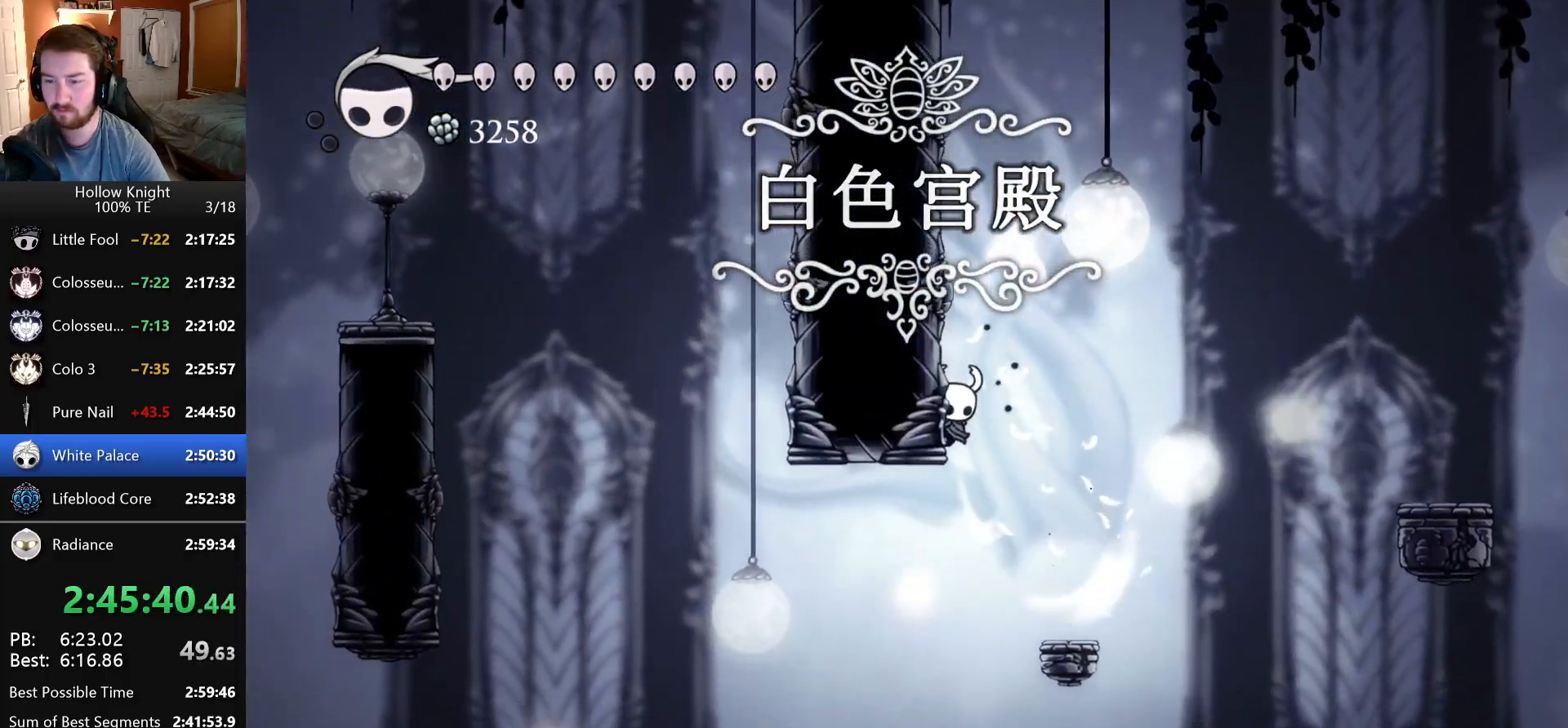
{"keys": ["left"], "events": [[166, "crystal_dash", "up"], [233, "crystal_dash", "down"], [466, "crystal_dash", "up"]]}
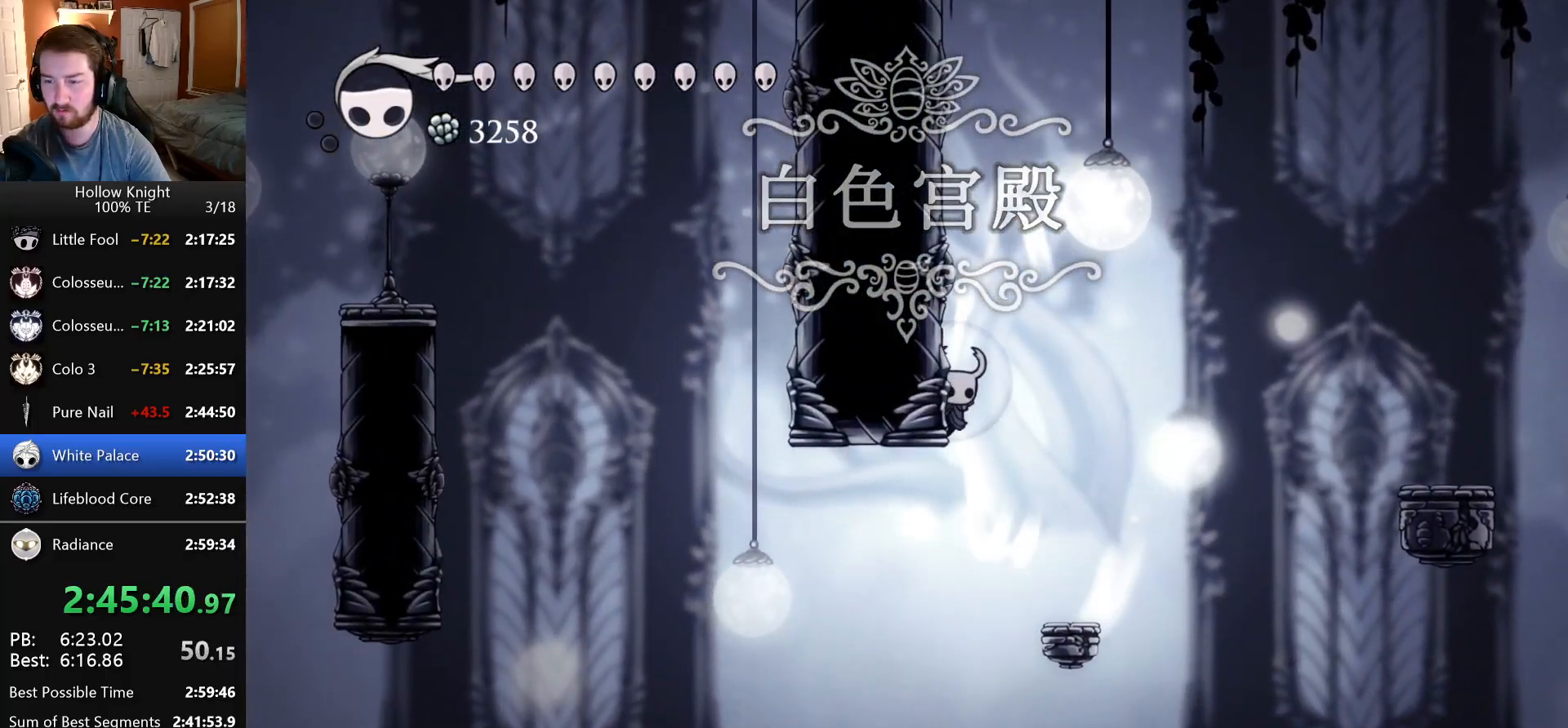
{"keys": ["crystal_dash", "left"], "events": [[83, "crystal_dash", "down"]]}
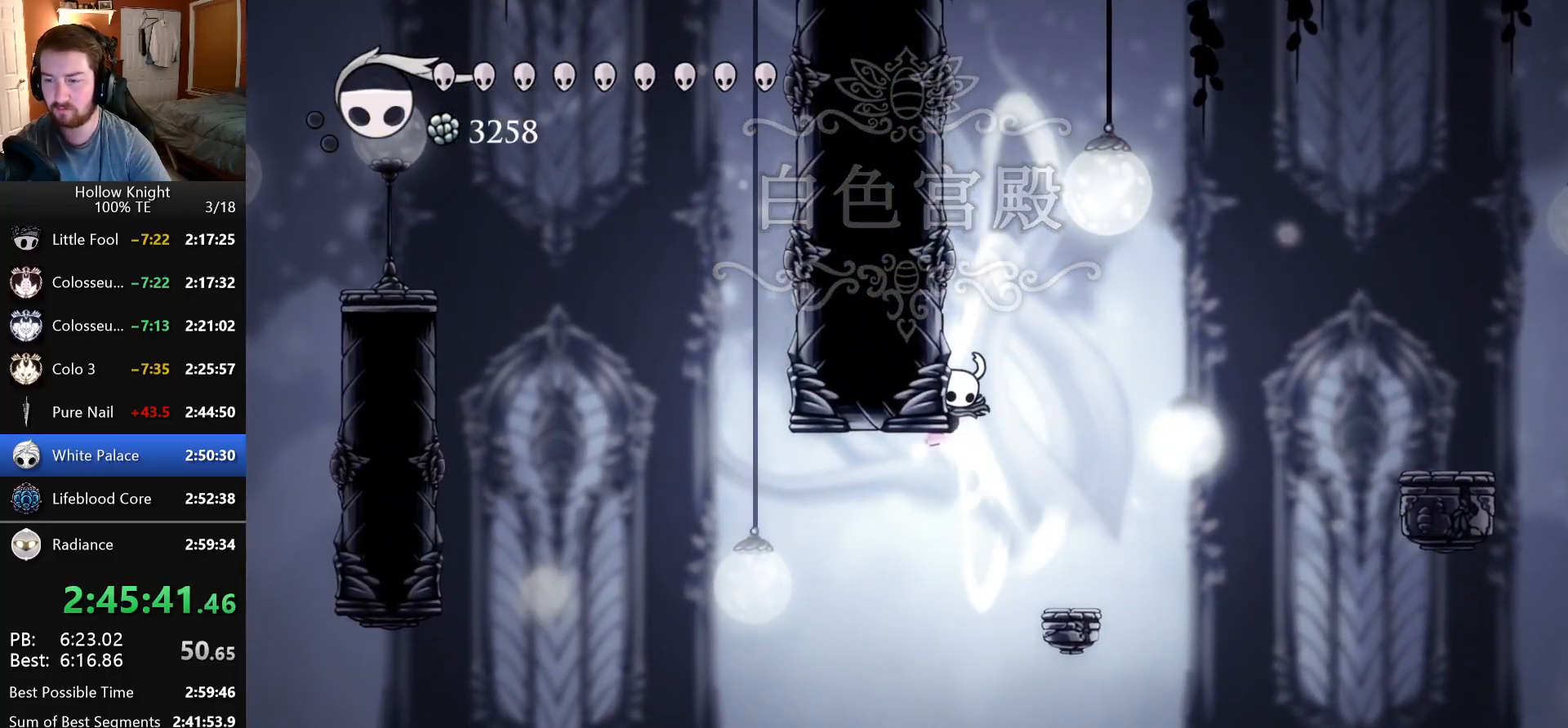
{"keys": [], "events": [[500, "crystal_dash", "up"], [500, "left", "up"]]}
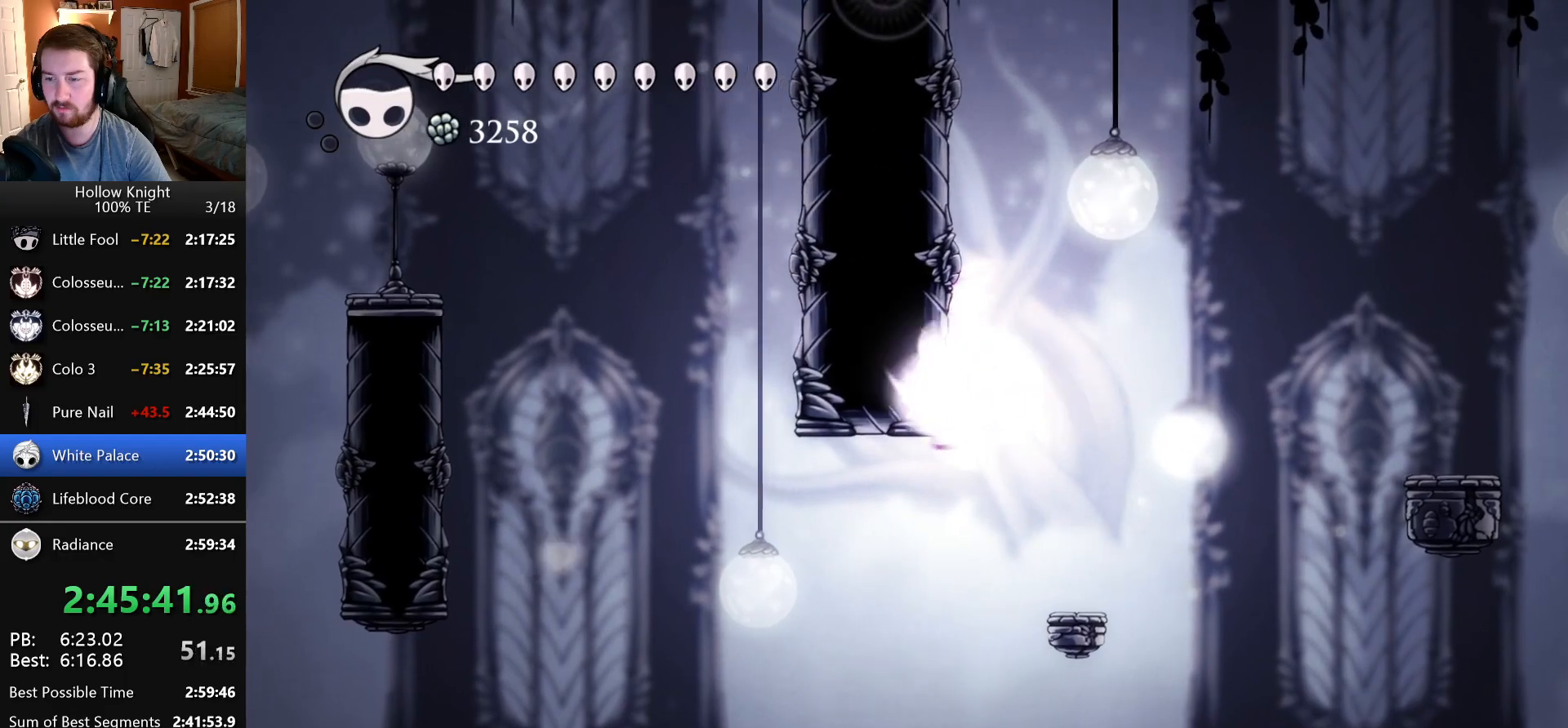
{"keys": ["right"], "events": [[166, "right", "down"]]}